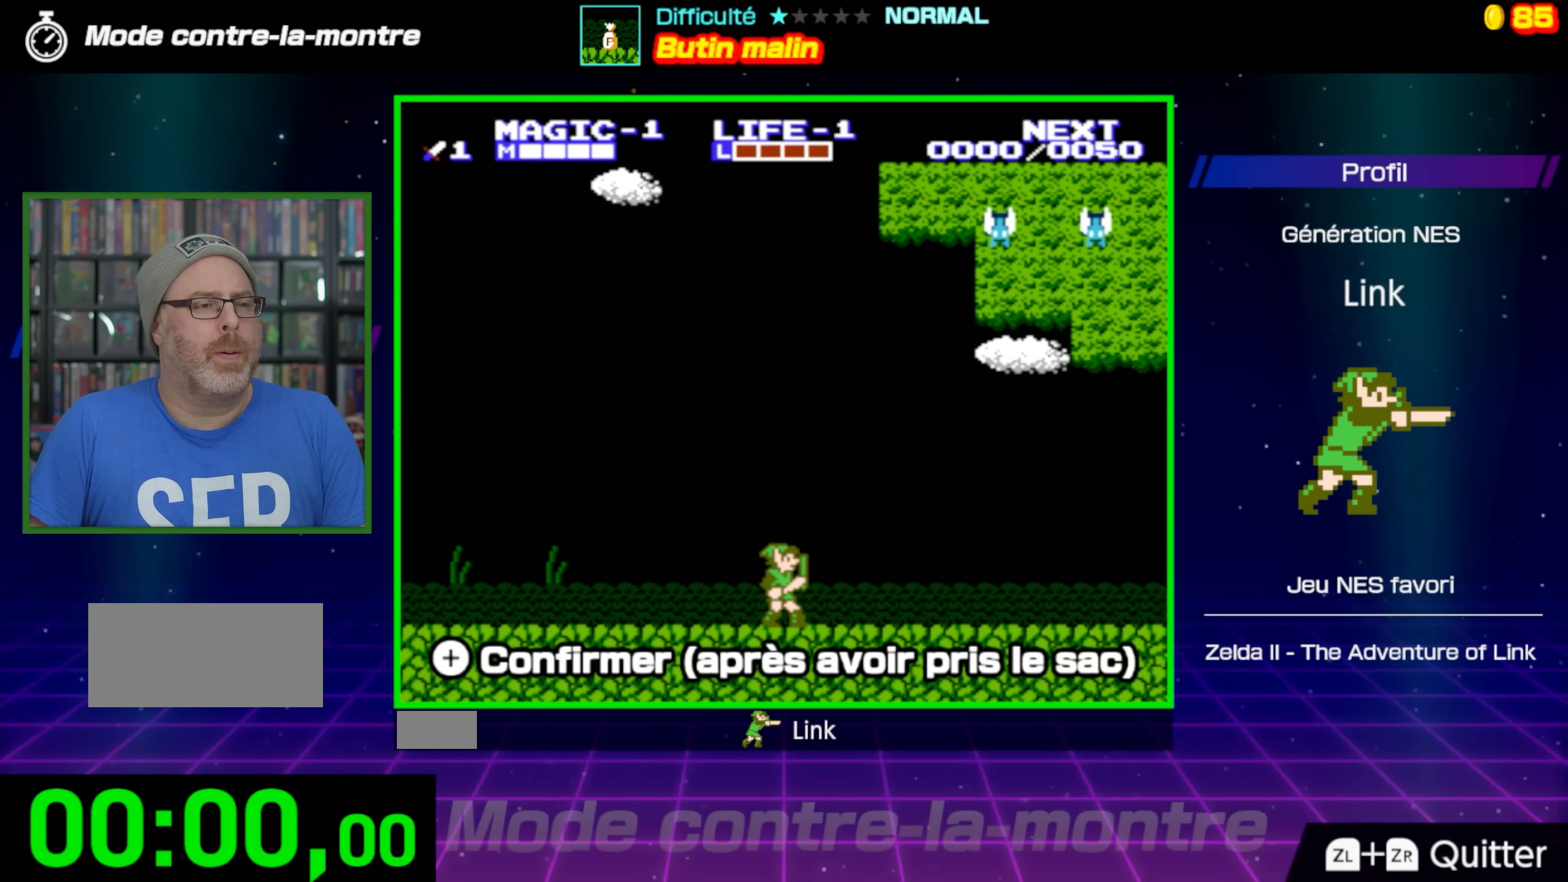
Gameplay with a controller (Nintendo layout); each line is a JSON object with the inputs held at the frame after it. "events" lists button and stick changes between this image and that frame as [ms after this image, input, new state], when the widget could be followed in between. Not read: L3 R3.
{"buttons": ["DPAD_RIGHT"], "events": []}
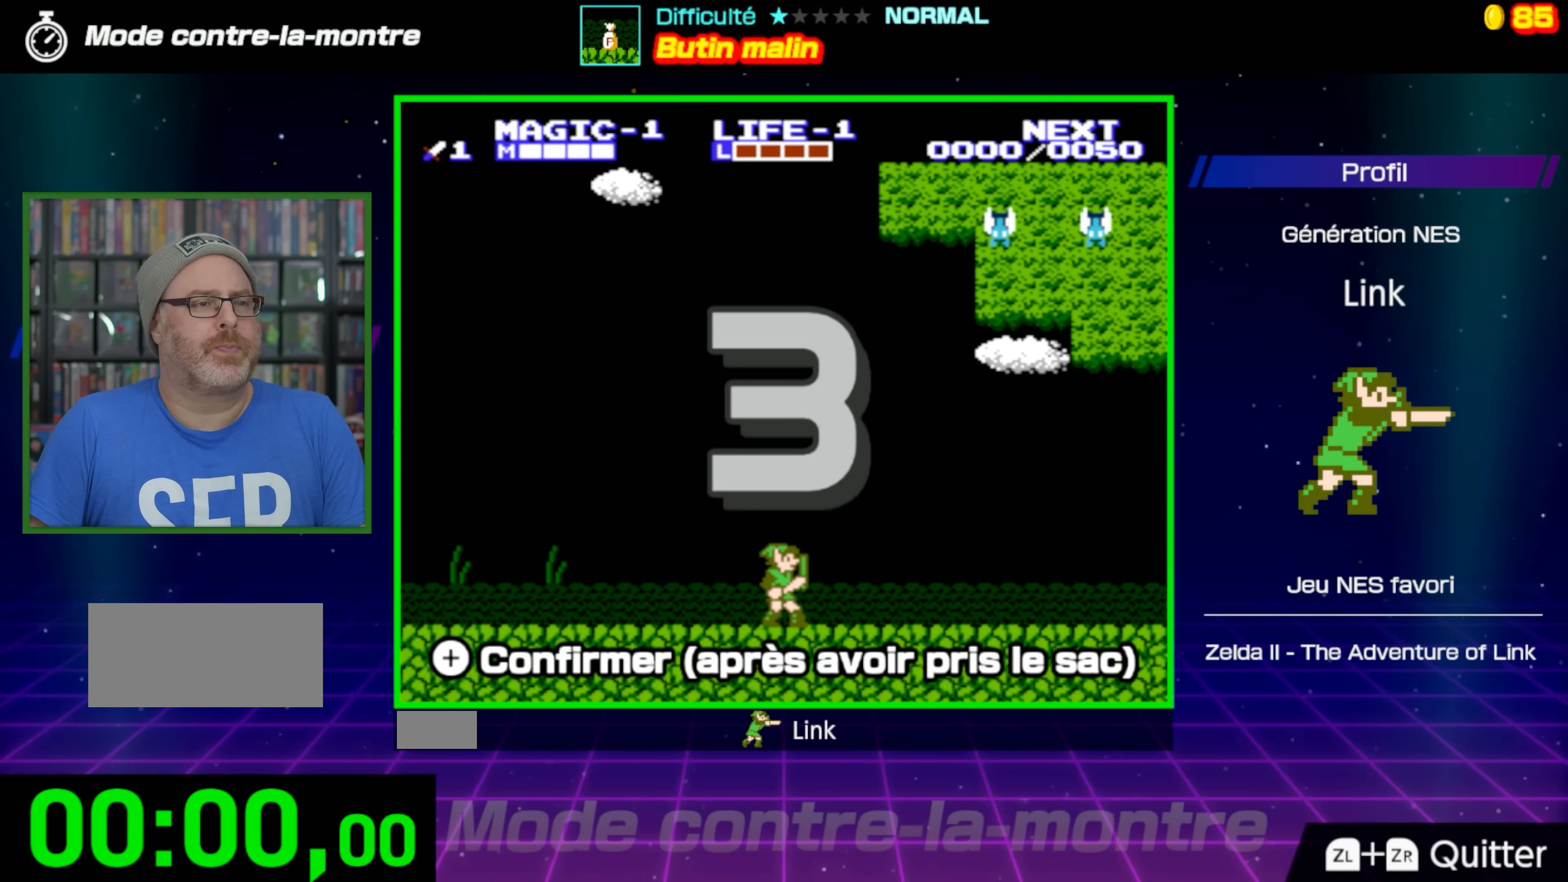
{"buttons": ["DPAD_RIGHT"], "events": []}
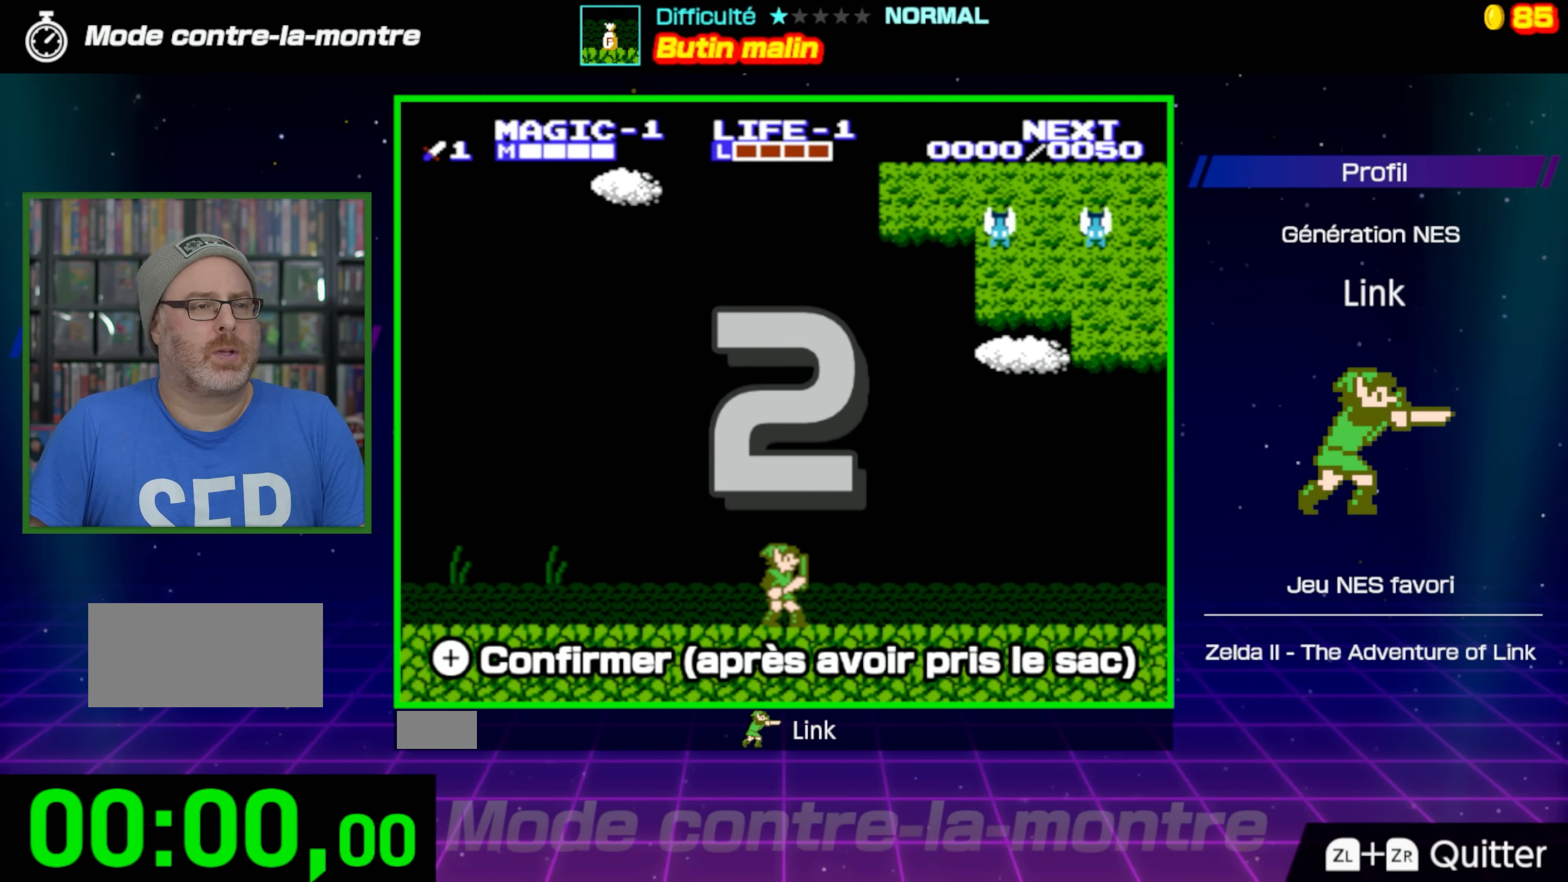
{"buttons": ["DPAD_RIGHT"], "events": []}
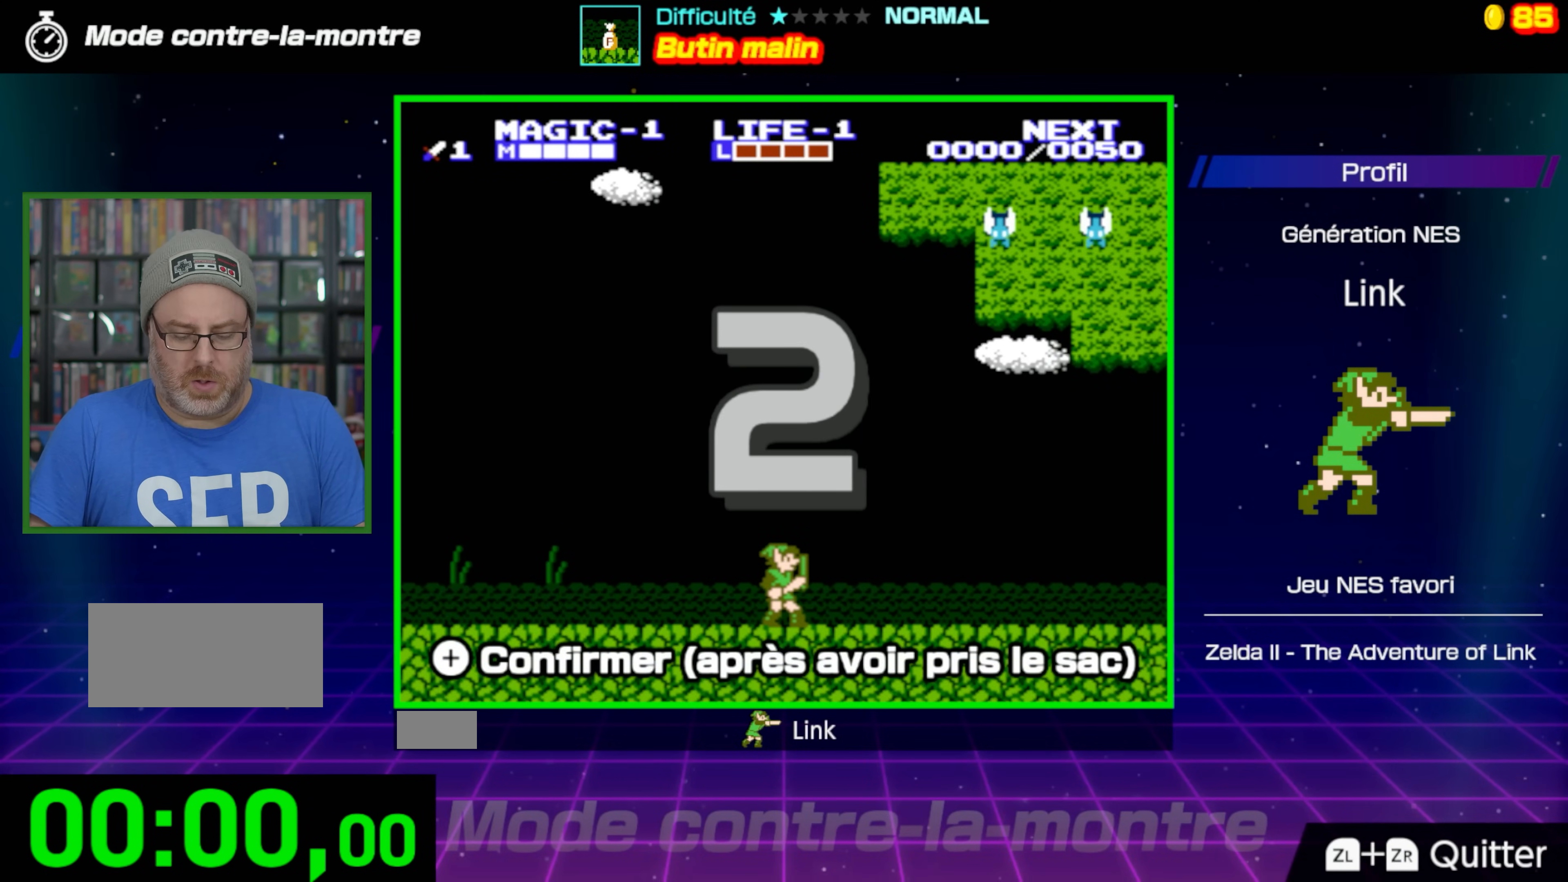
{"buttons": ["DPAD_RIGHT"], "events": []}
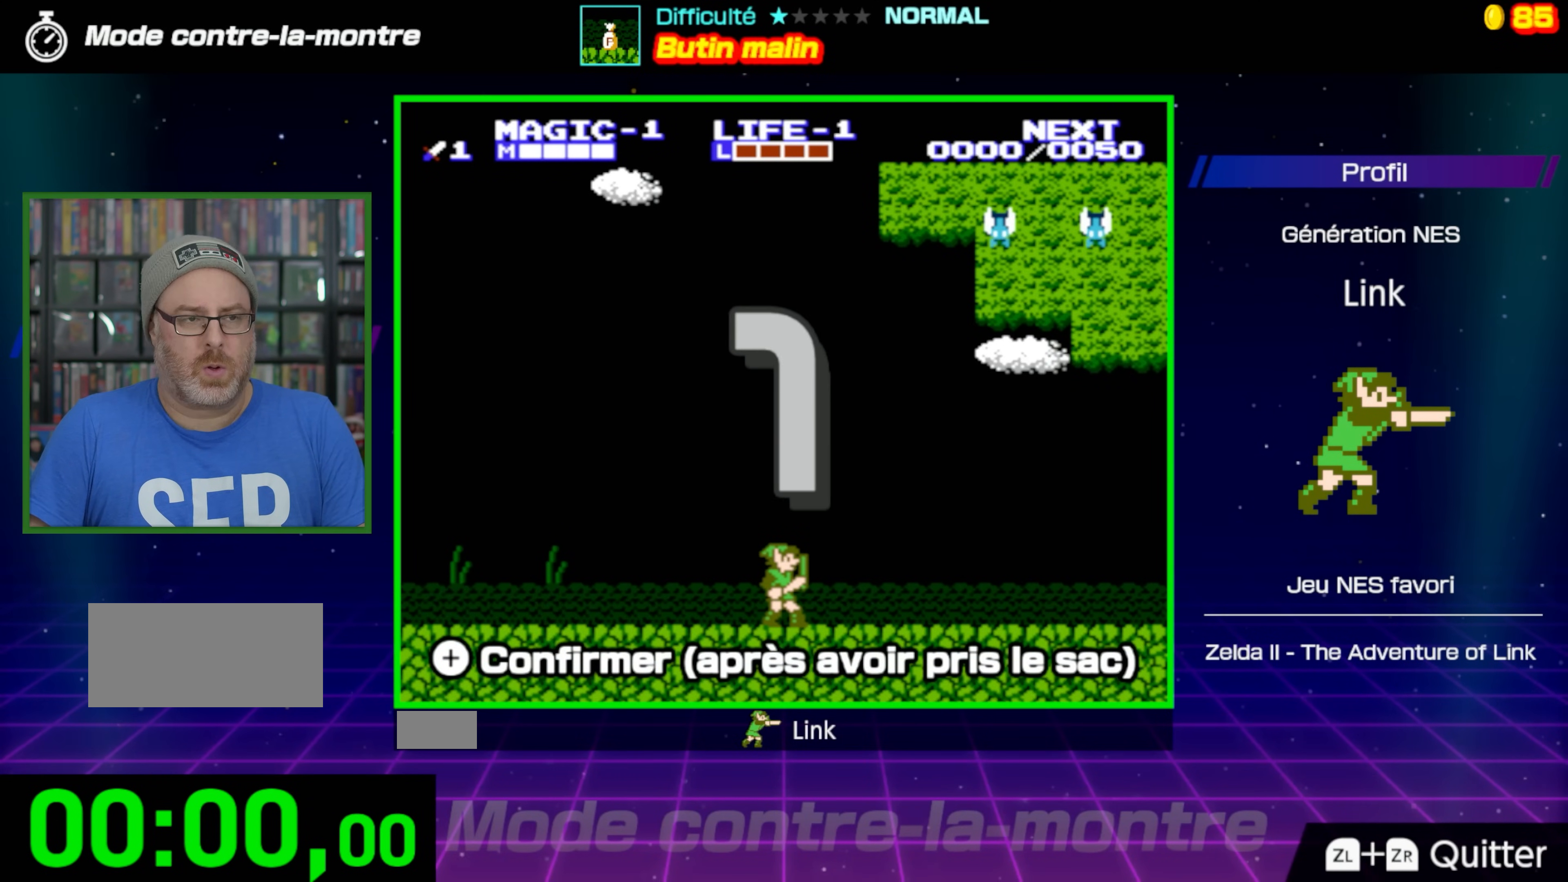
{"buttons": ["DPAD_RIGHT"], "events": []}
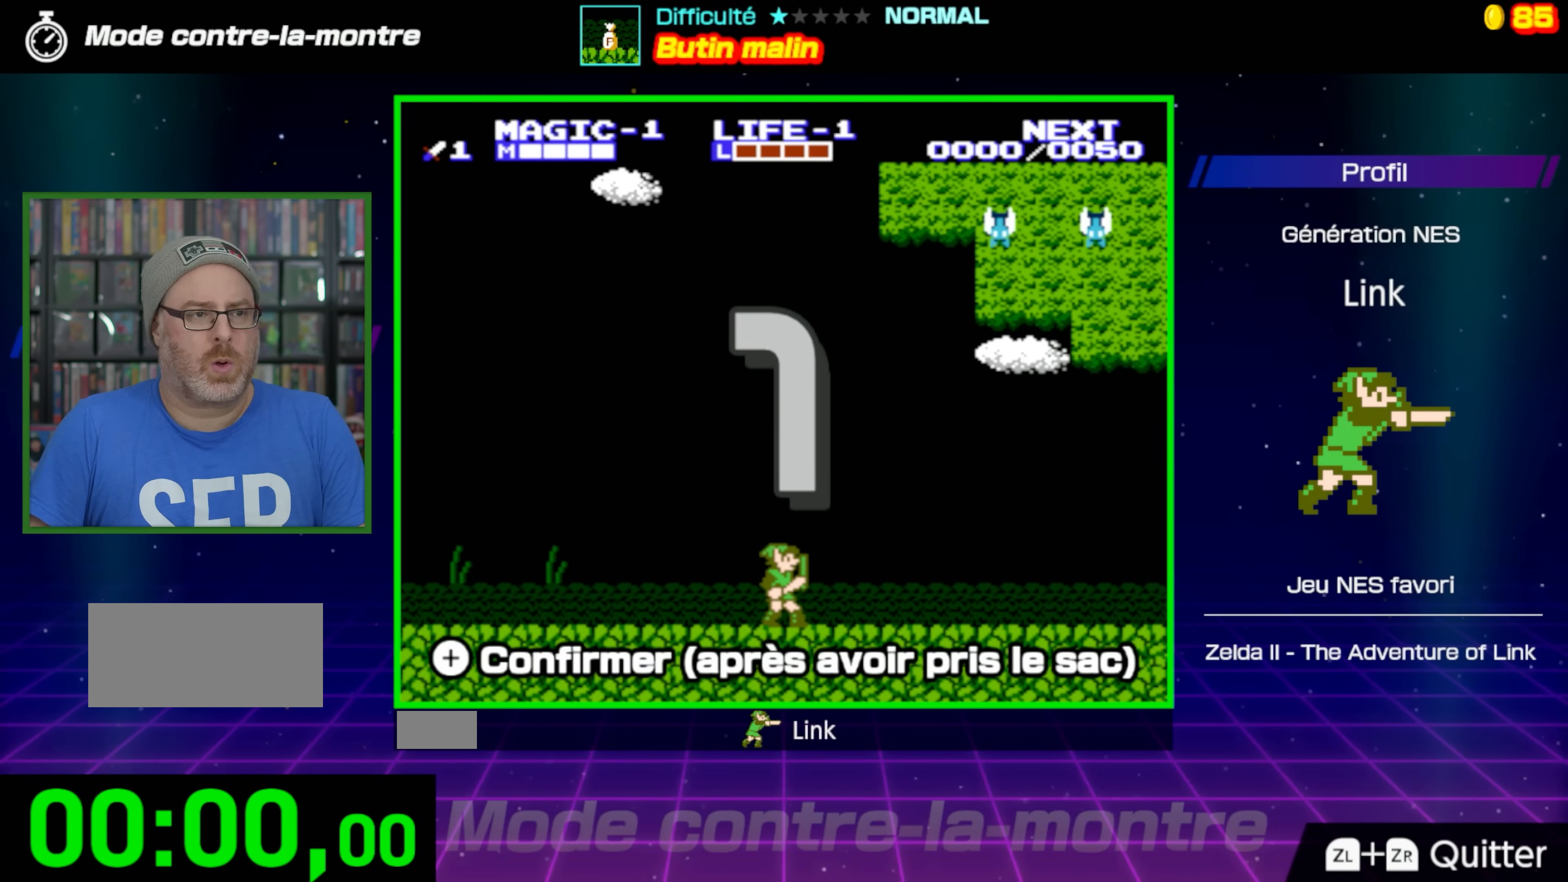
{"buttons": ["DPAD_RIGHT"], "events": []}
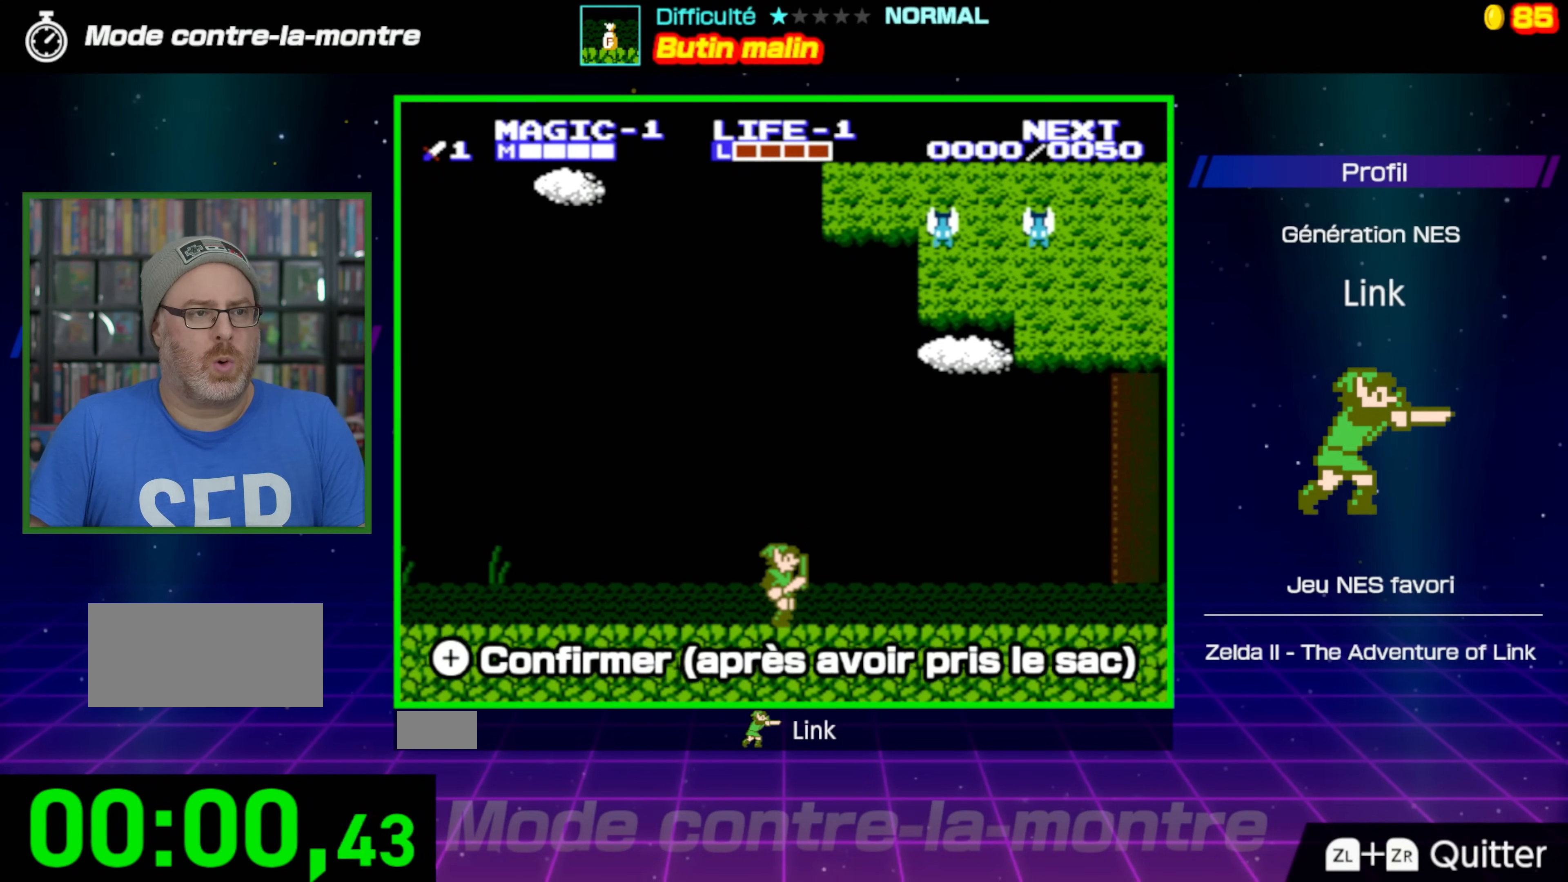
{"buttons": ["DPAD_RIGHT"], "events": []}
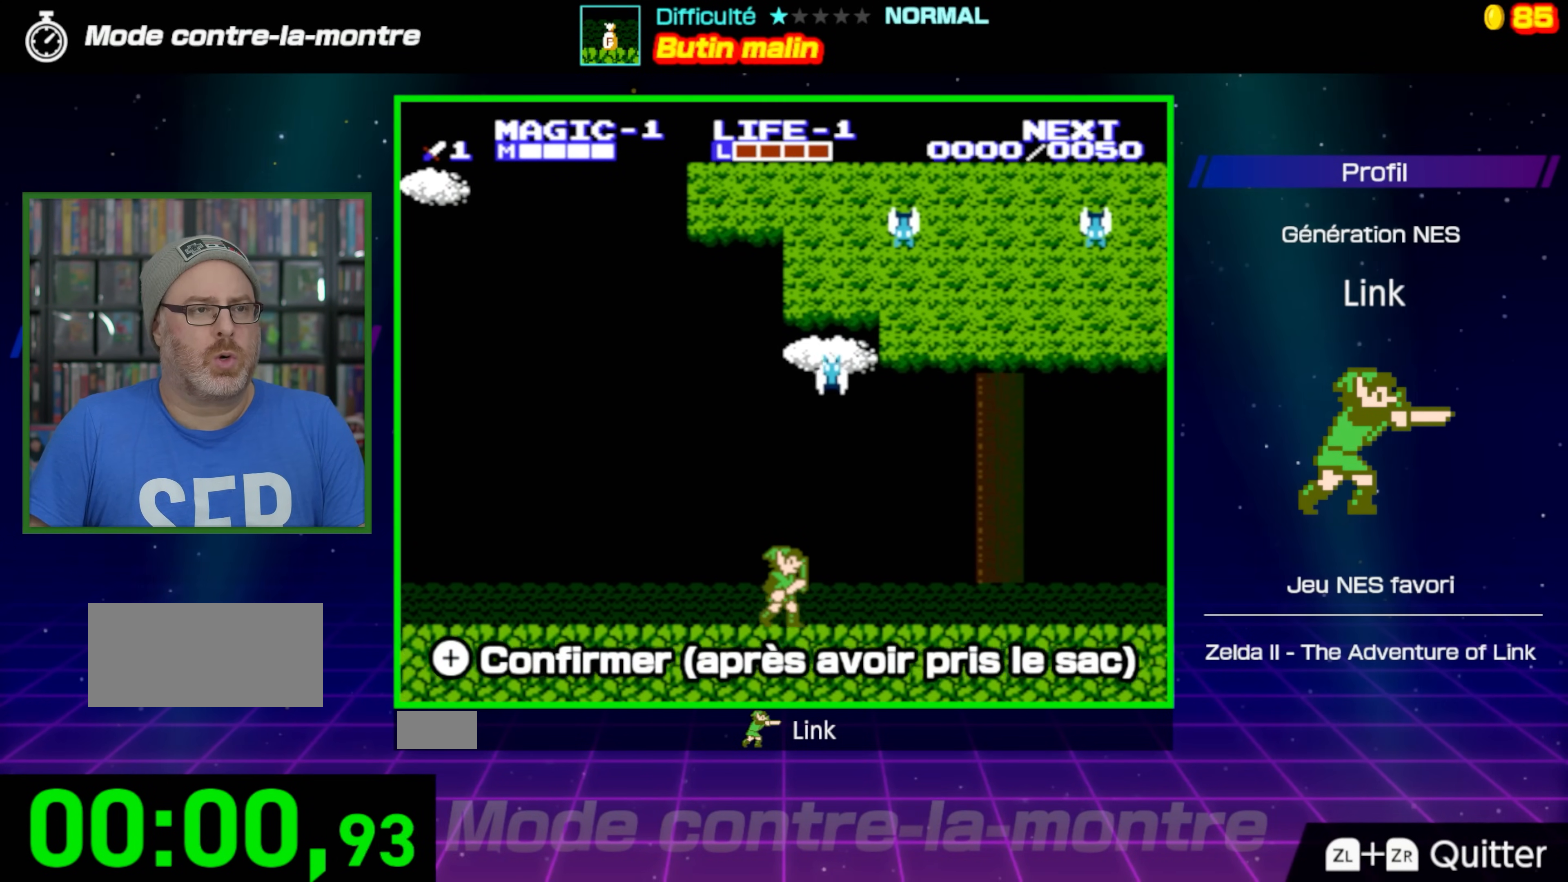
{"buttons": ["DPAD_RIGHT"], "events": []}
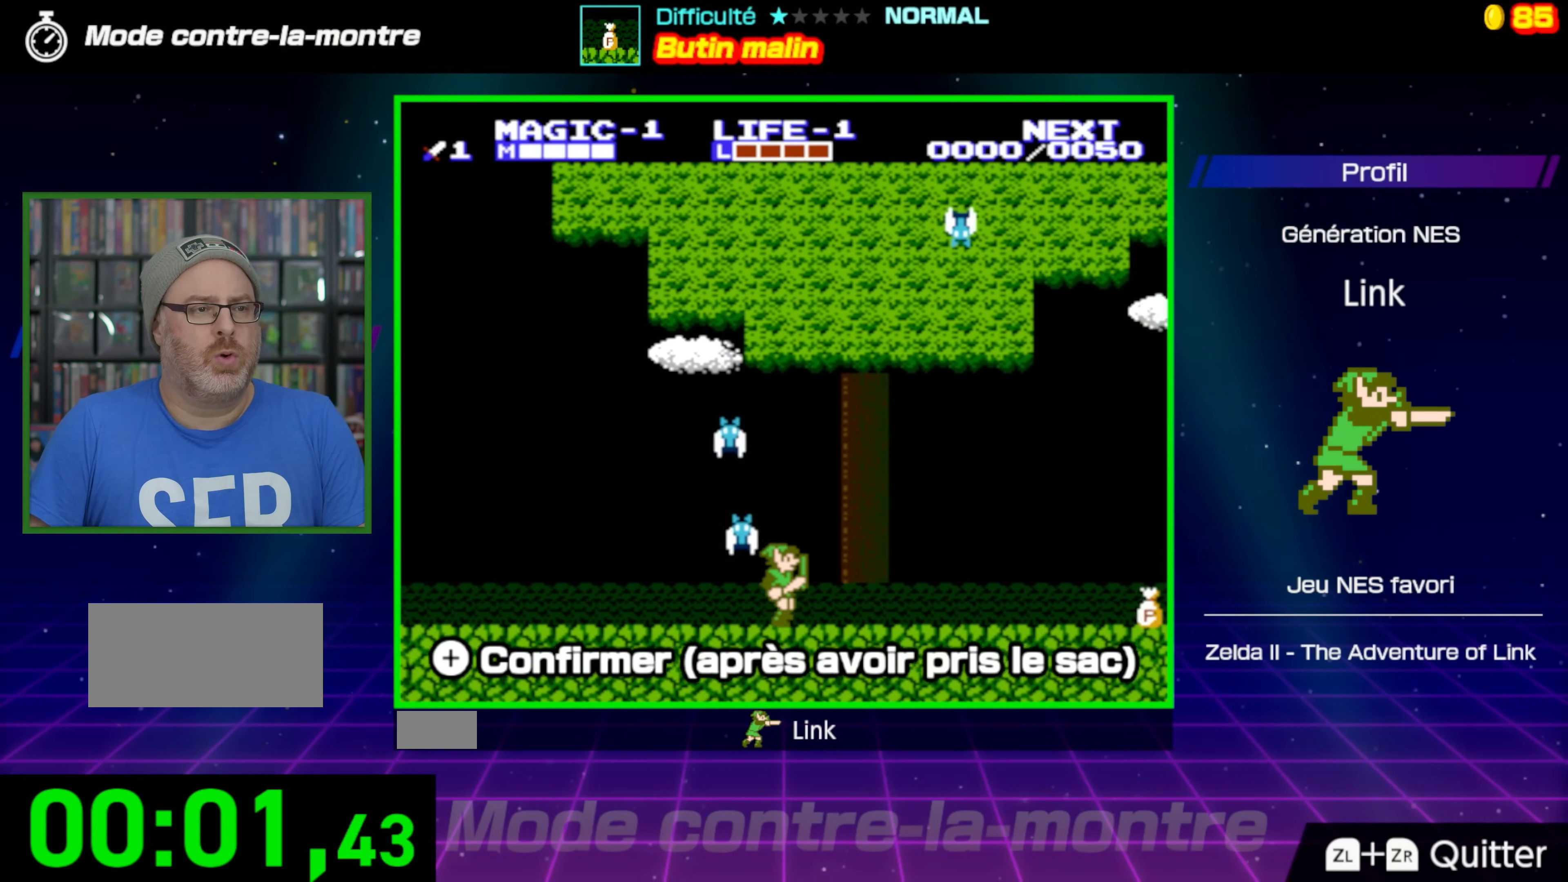
{"buttons": ["DPAD_RIGHT"], "events": []}
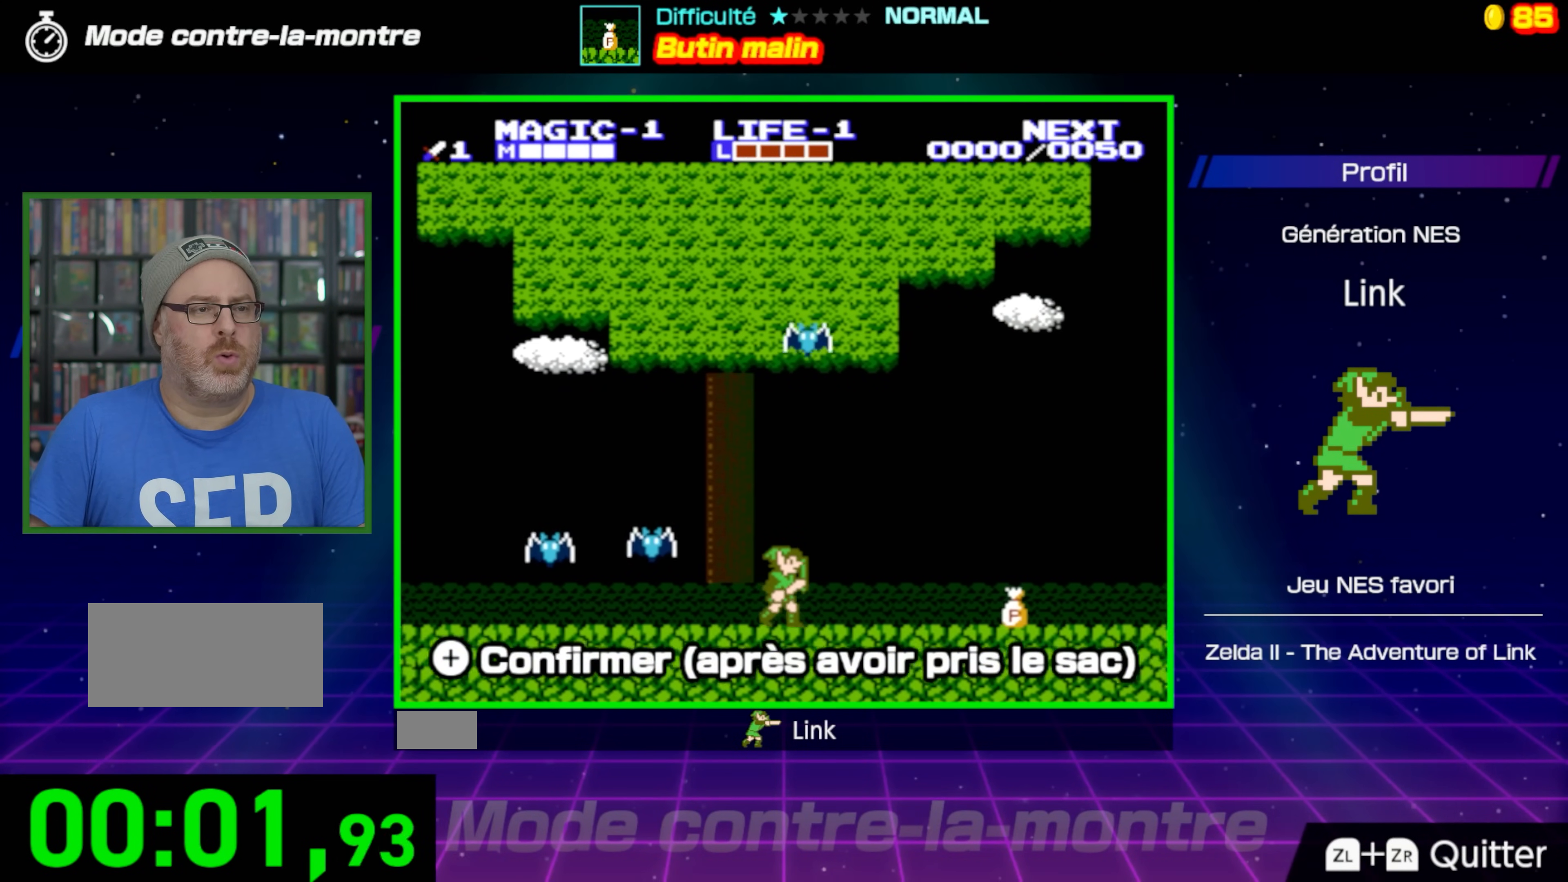
{"buttons": ["DPAD_RIGHT"], "events": []}
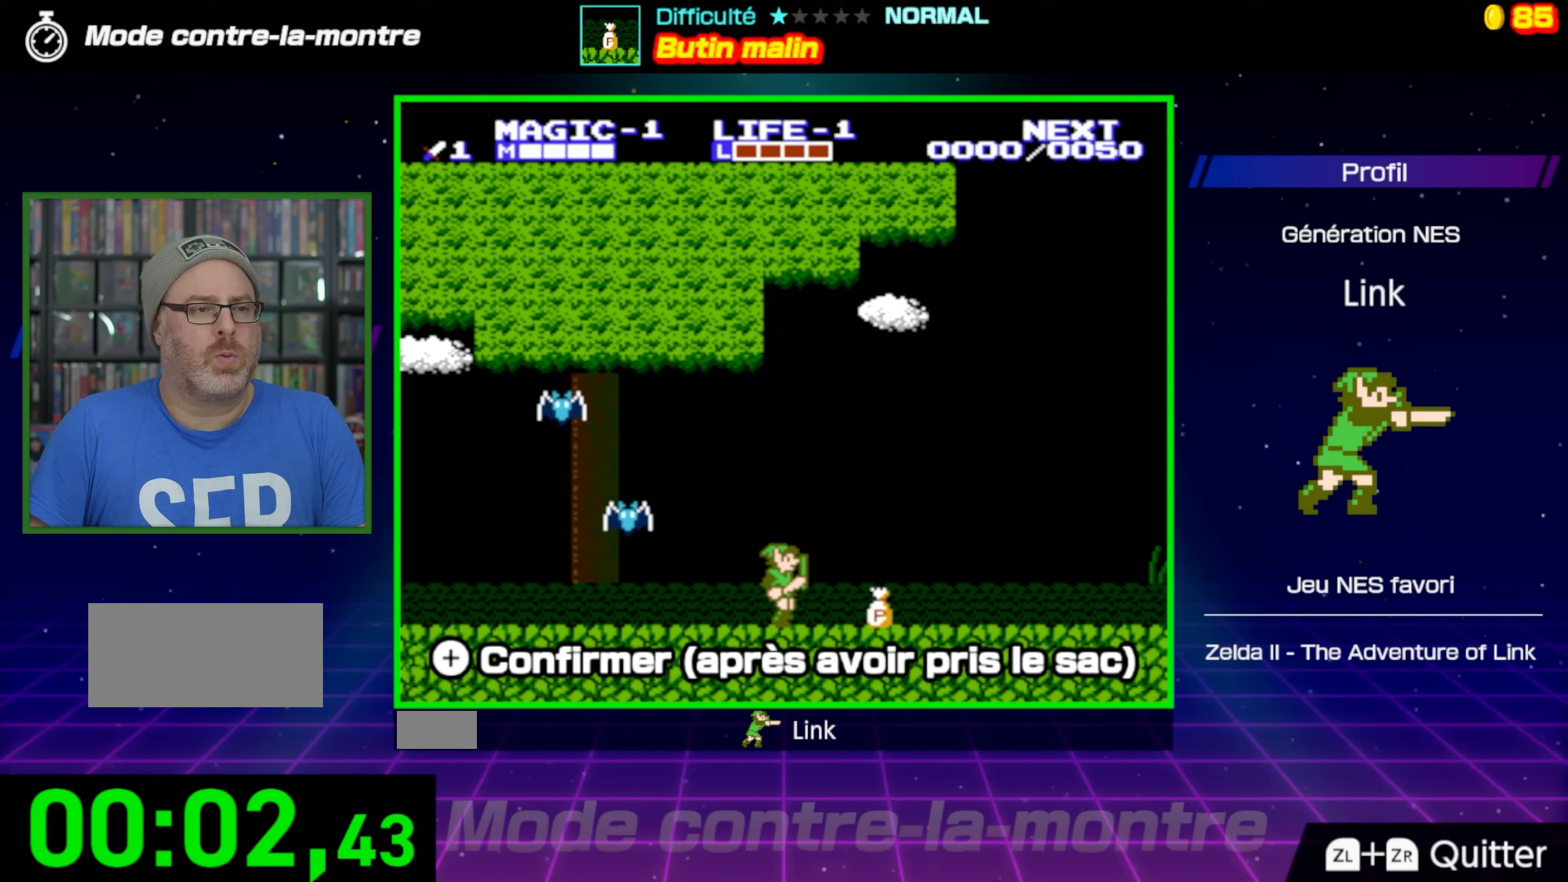
{"buttons": [], "events": [[100, "DPAD_DOWN", "down"], [150, "DPAD_RIGHT", "up"], [183, "B", "down"], [350, "DPAD_RIGHT", "down"], [367, "B", "up"], [400, "DPAD_DOWN", "up"], [400, "DPAD_RIGHT", "up"]]}
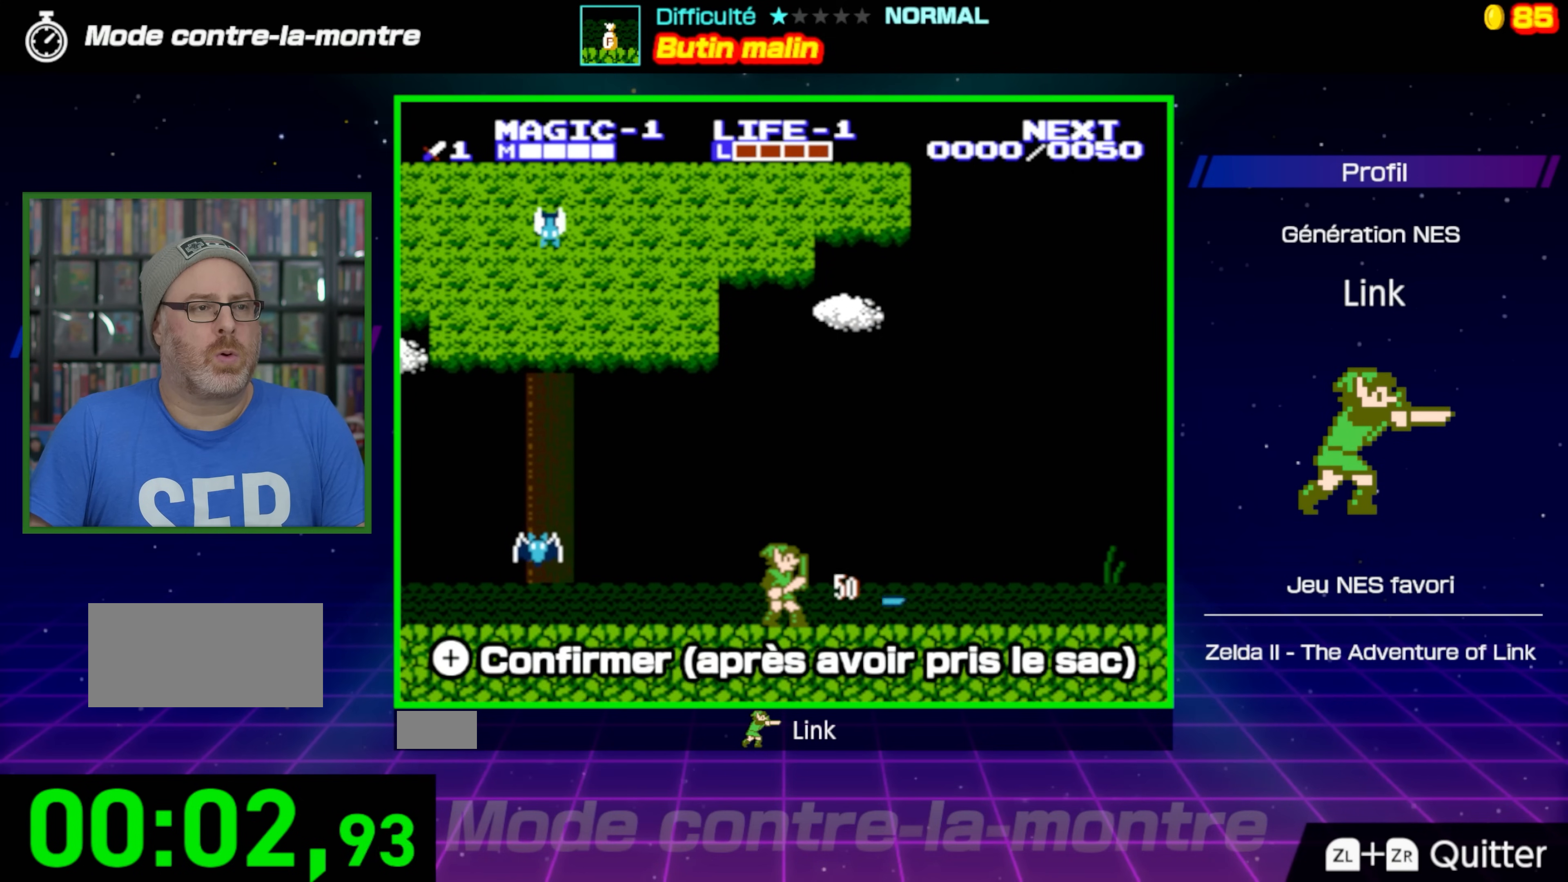
{"buttons": [], "events": []}
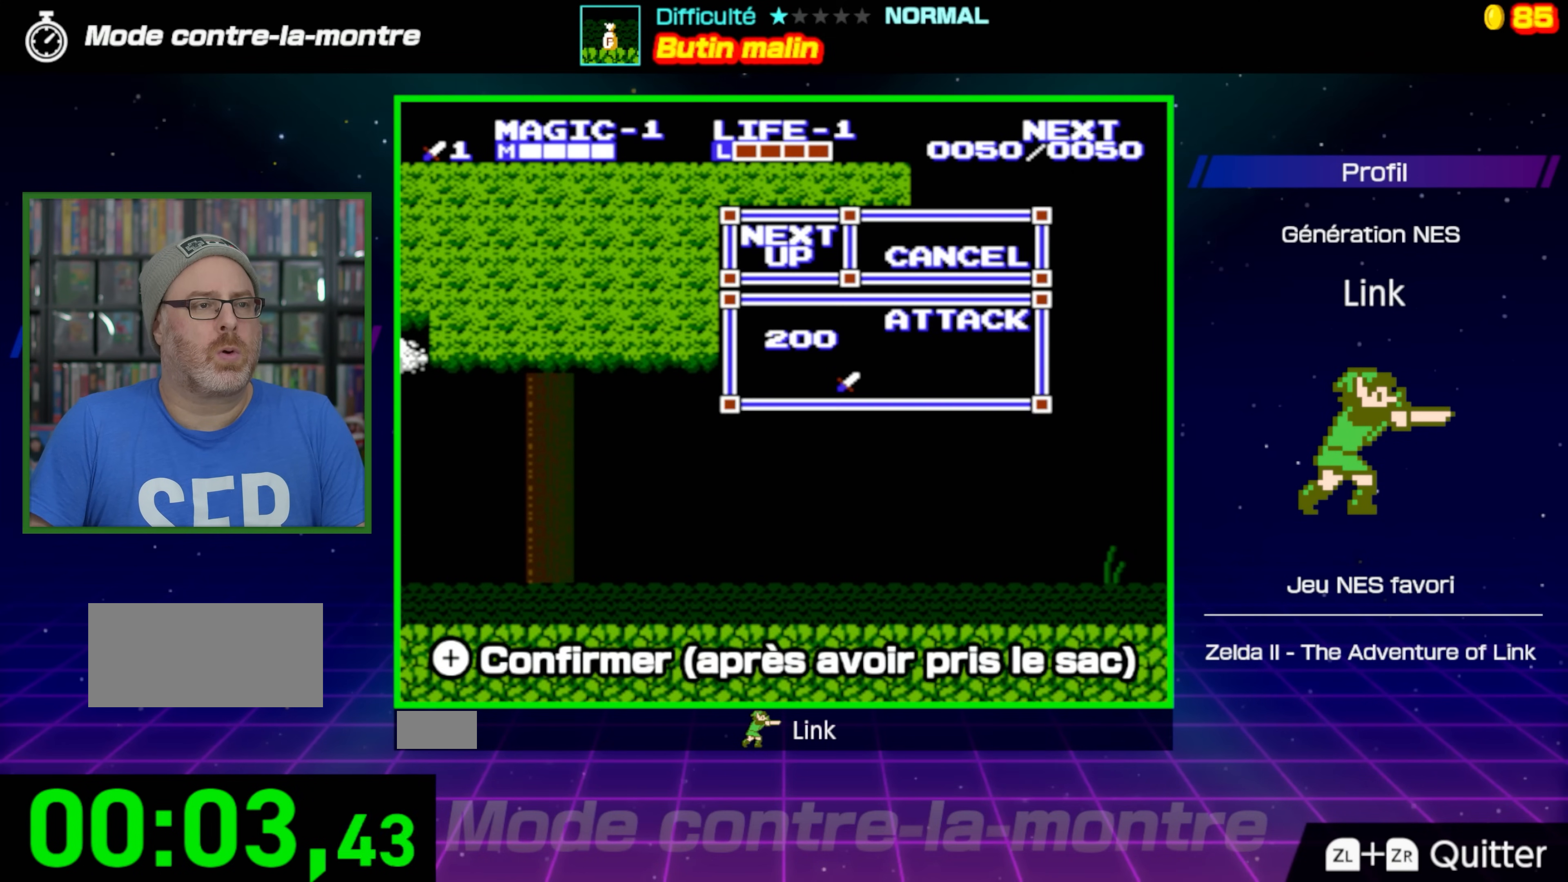
{"buttons": [], "events": [[333, "DPAD_DOWN", "down"], [467, "DPAD_DOWN", "up"]]}
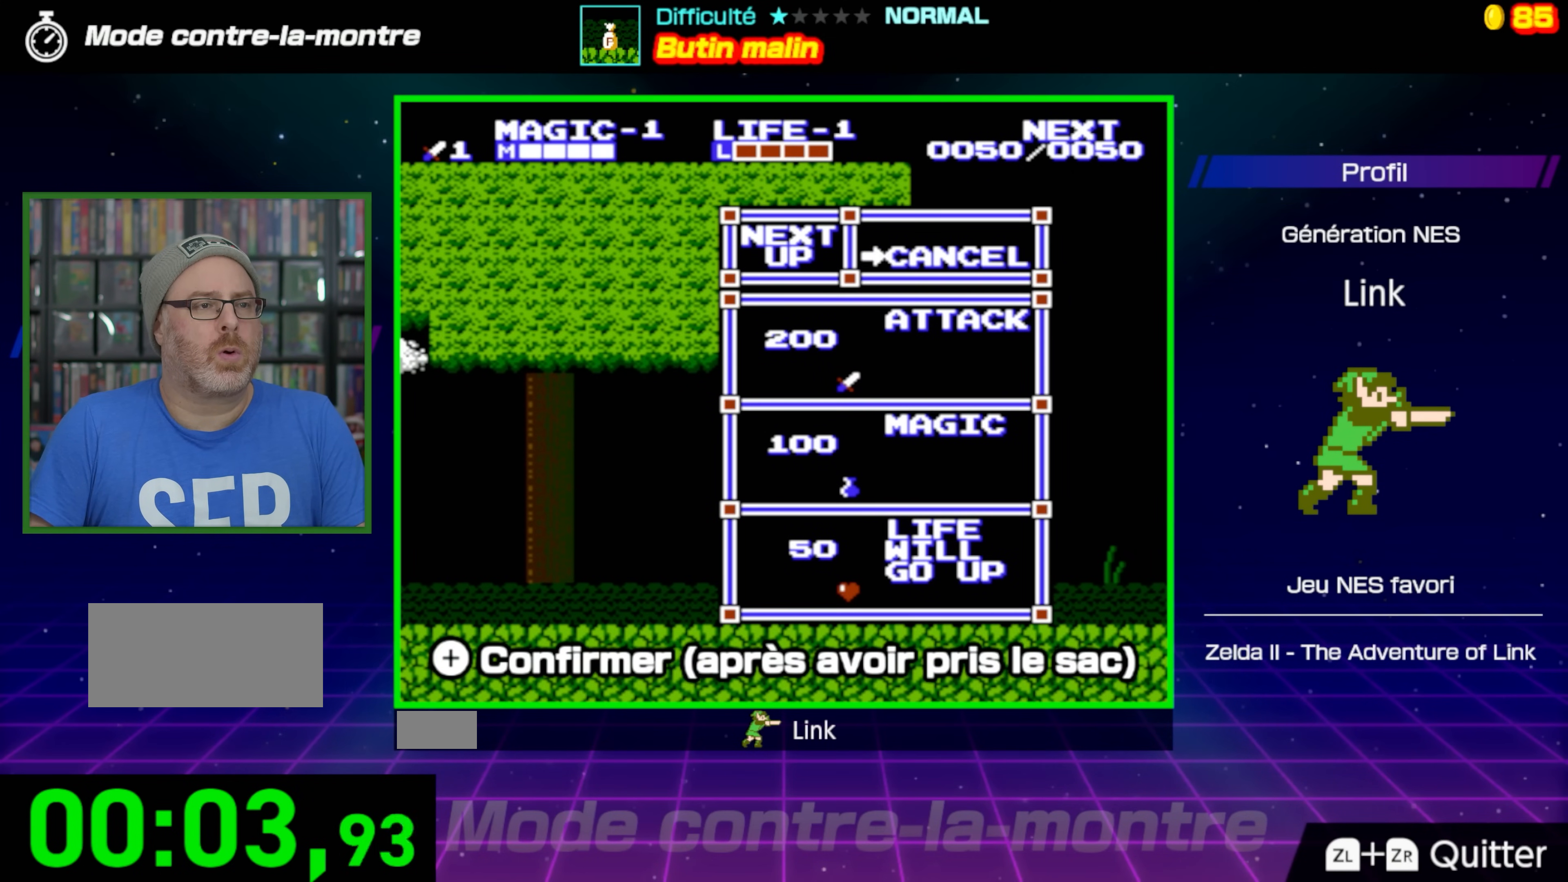
{"buttons": ["START"], "events": [[83, "DPAD_DOWN", "down"], [217, "DPAD_DOWN", "up"], [300, "DPAD_DOWN", "down"], [350, "DPAD_DOWN", "up"], [417, "START", "down"]]}
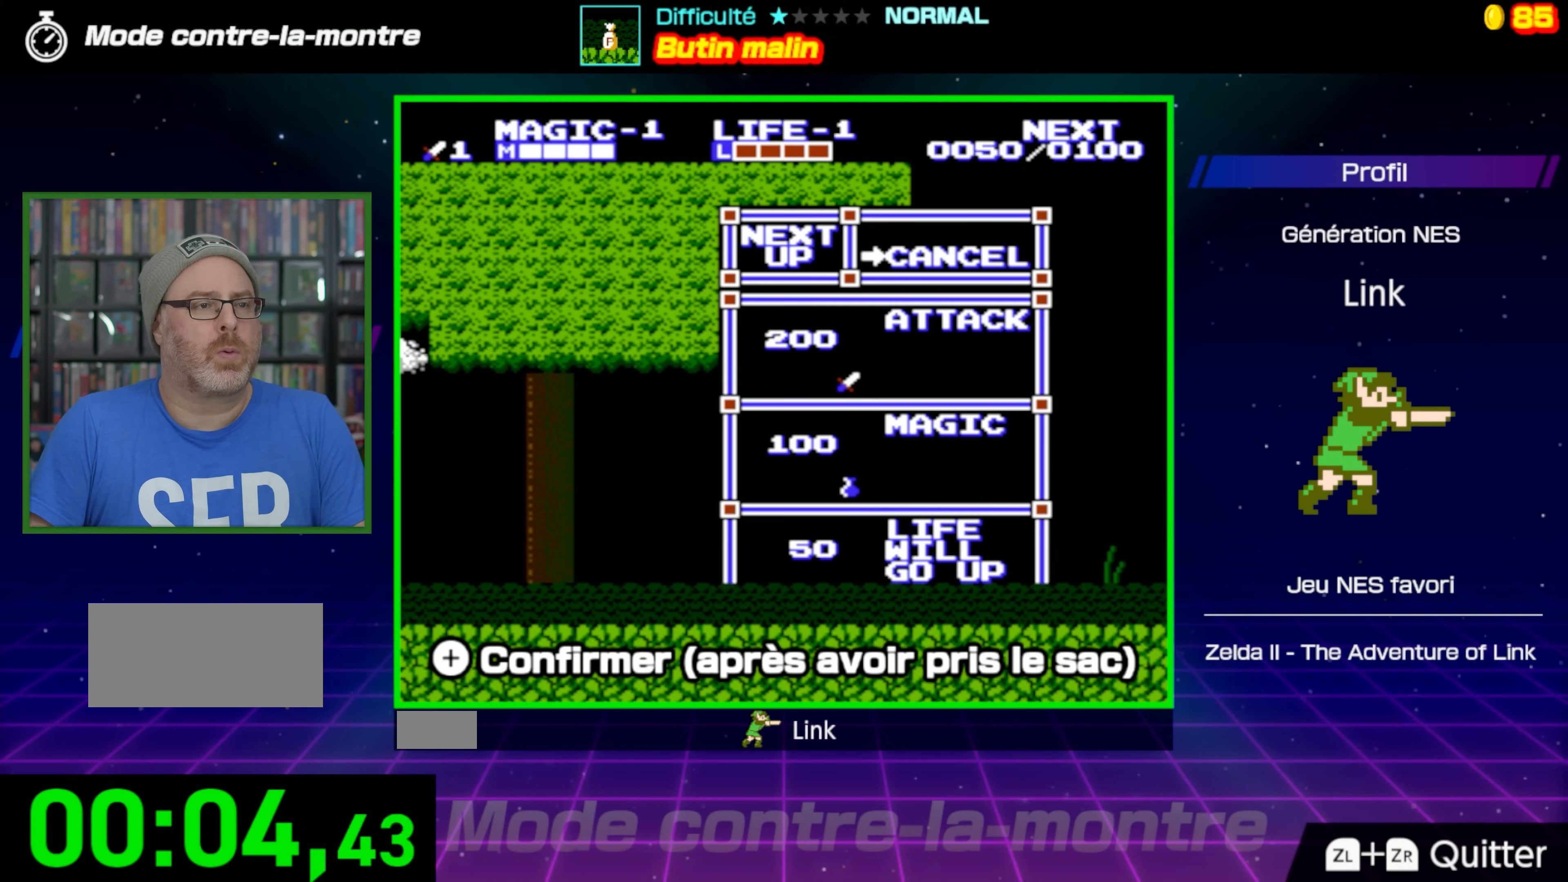
{"buttons": [], "events": [[150, "START", "up"]]}
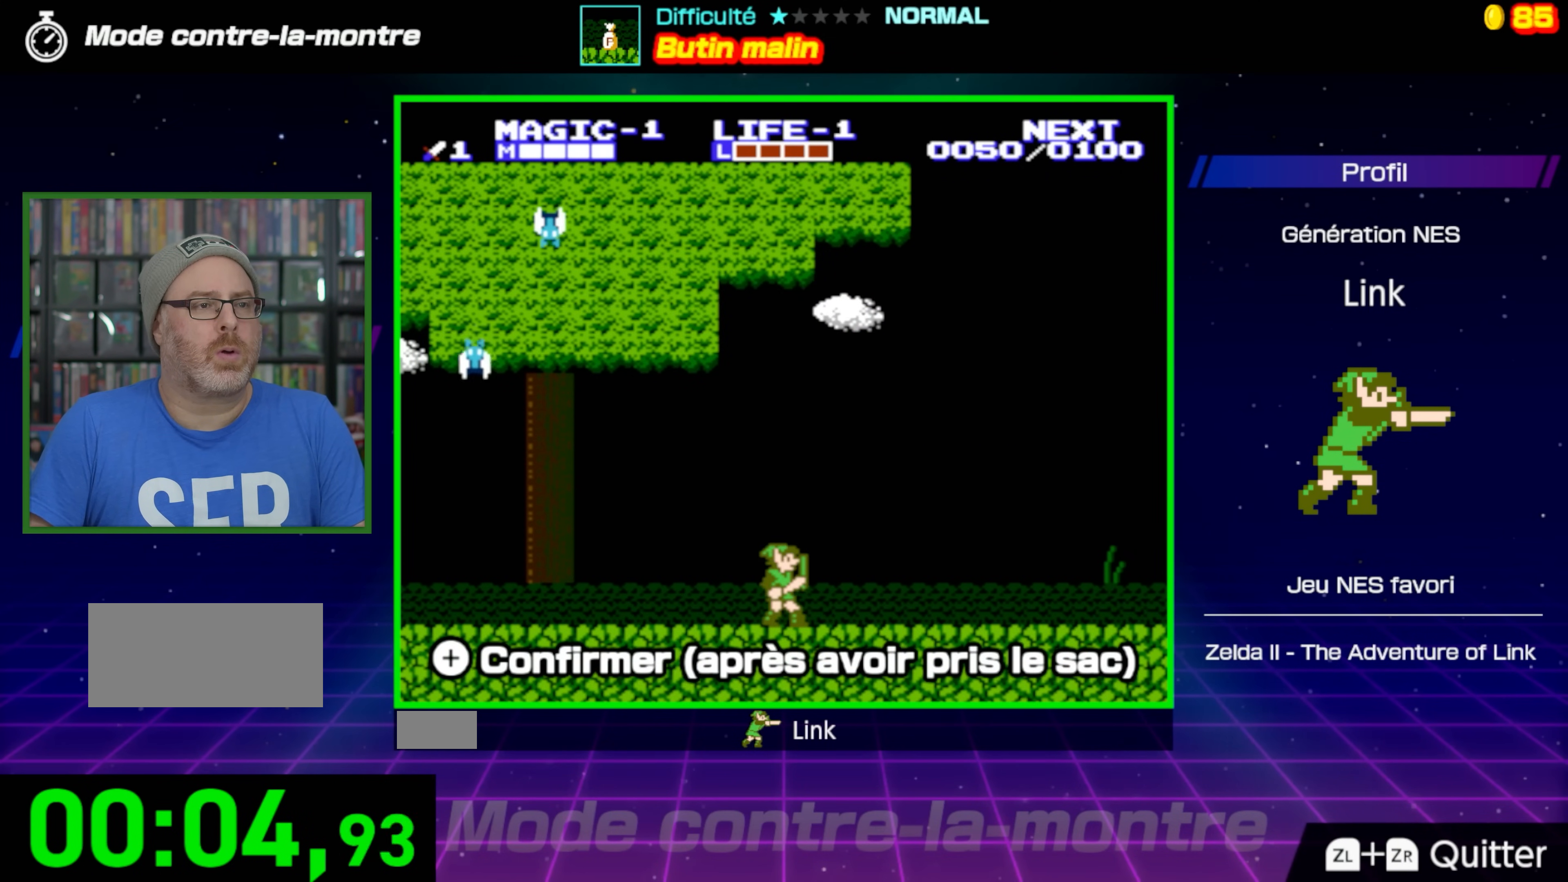
{"buttons": [], "events": []}
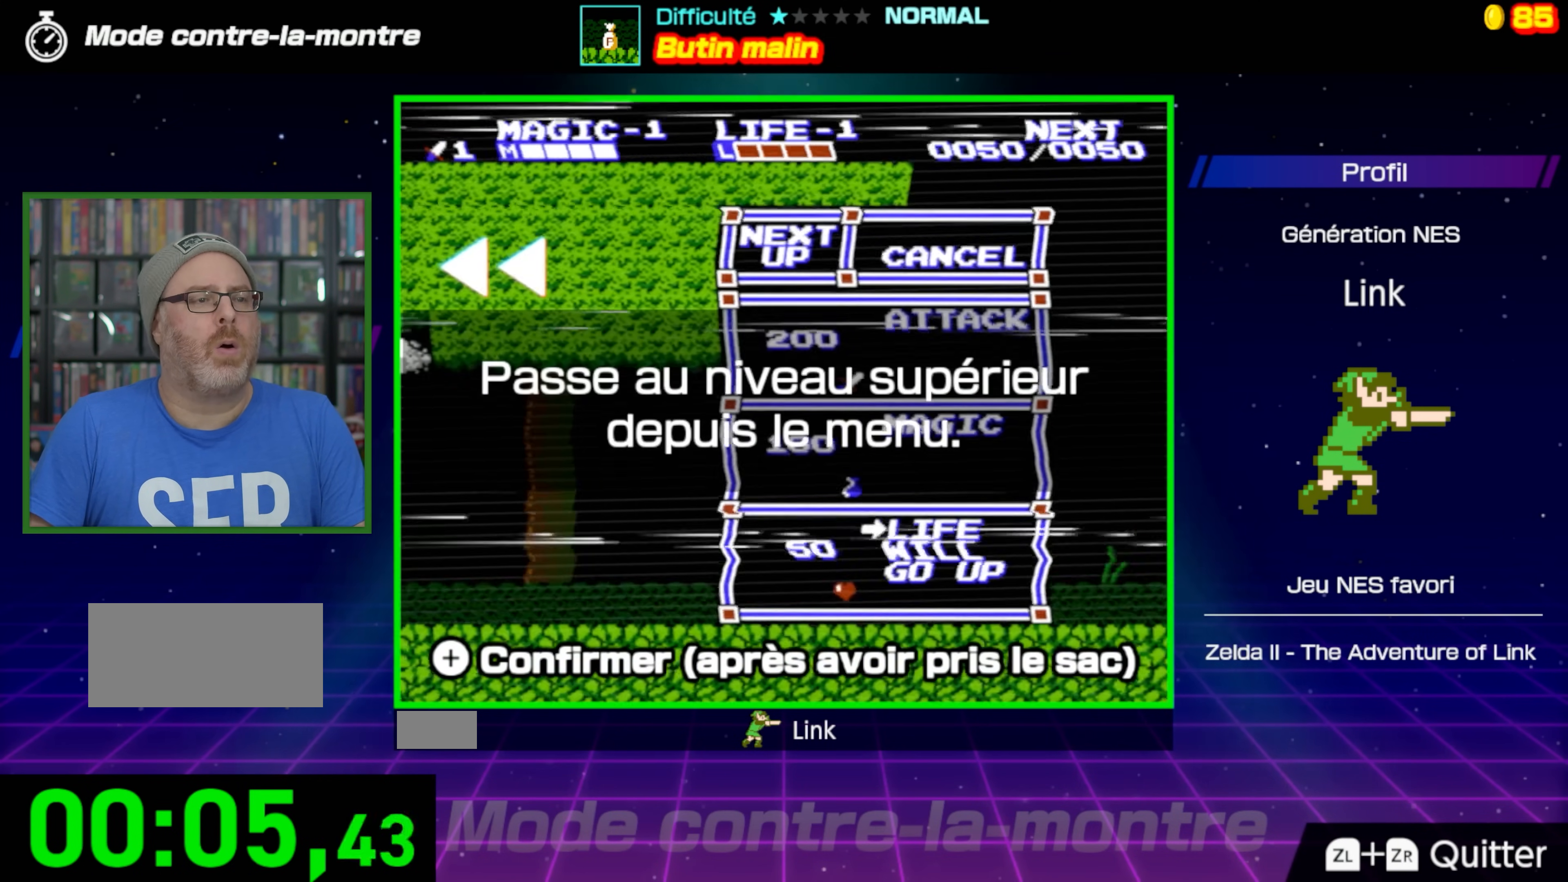
{"buttons": [], "events": []}
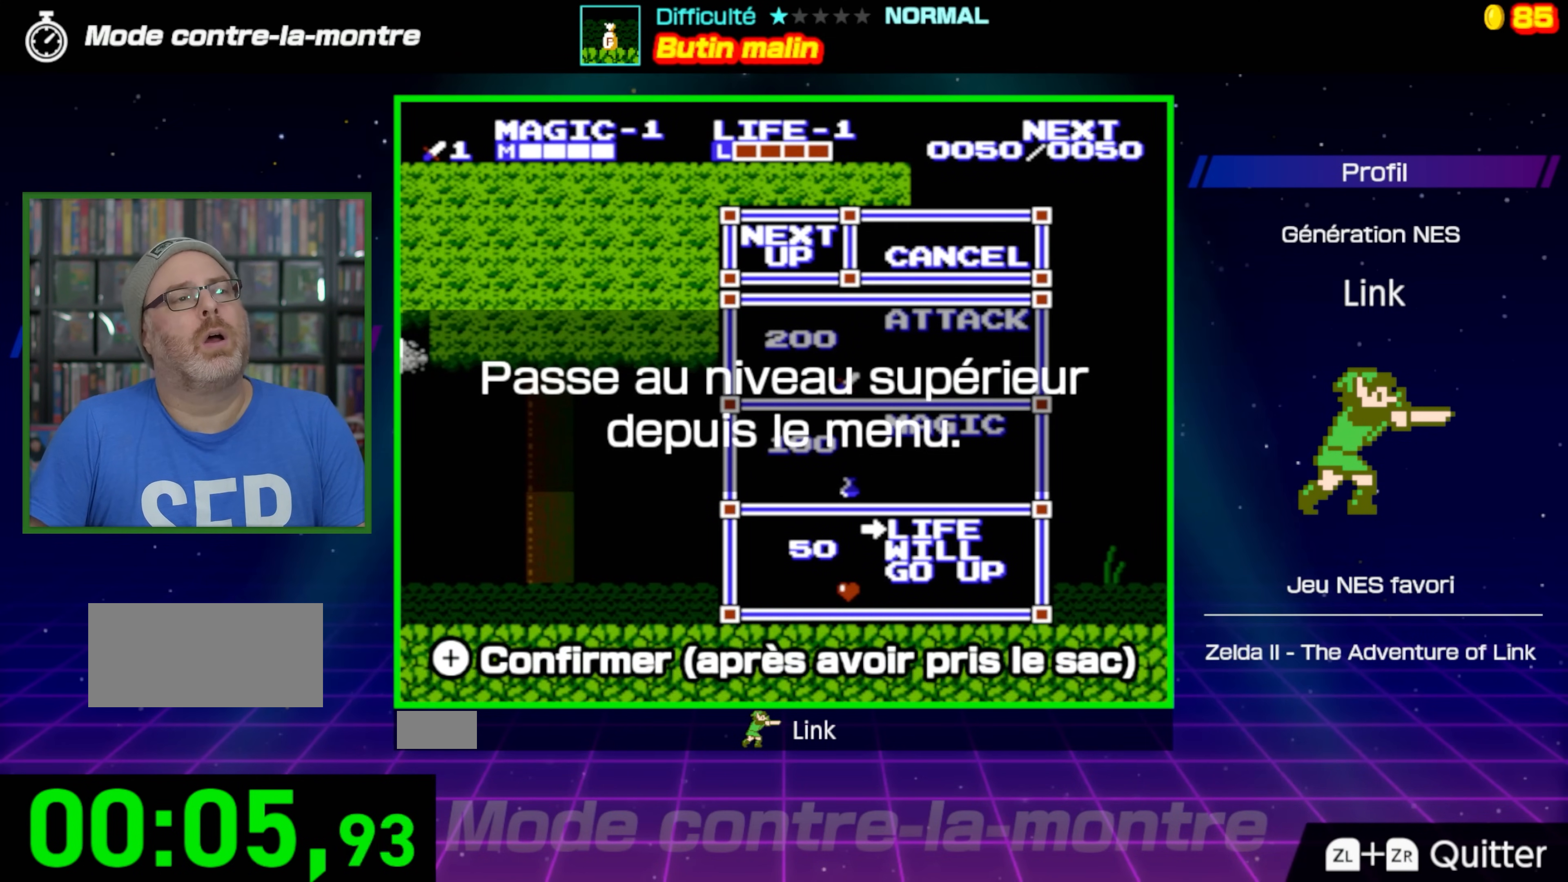
{"buttons": [], "events": []}
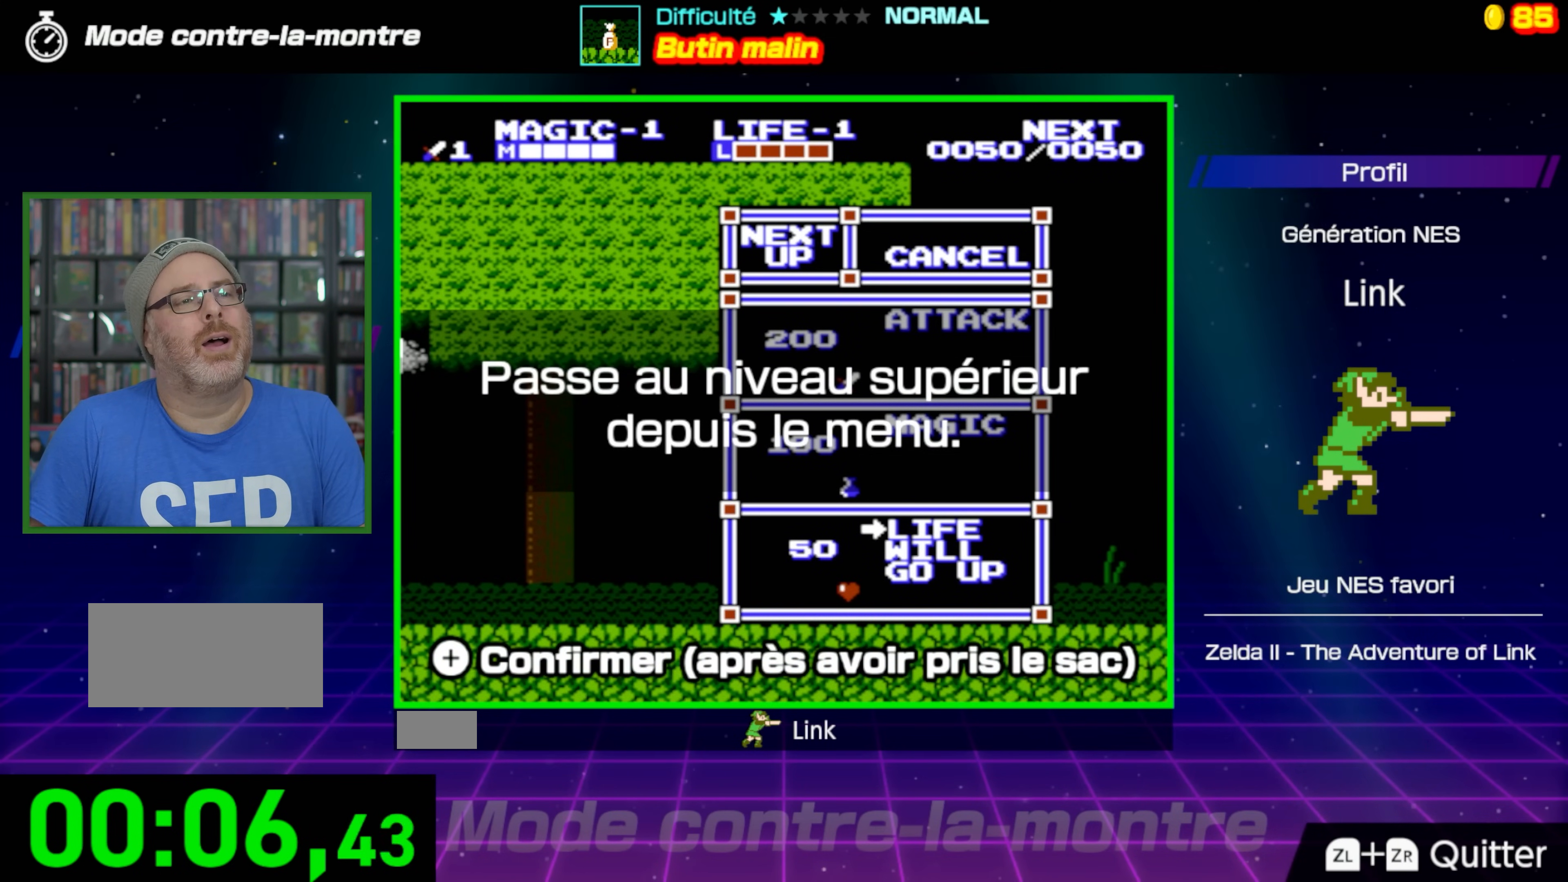
{"buttons": [], "events": []}
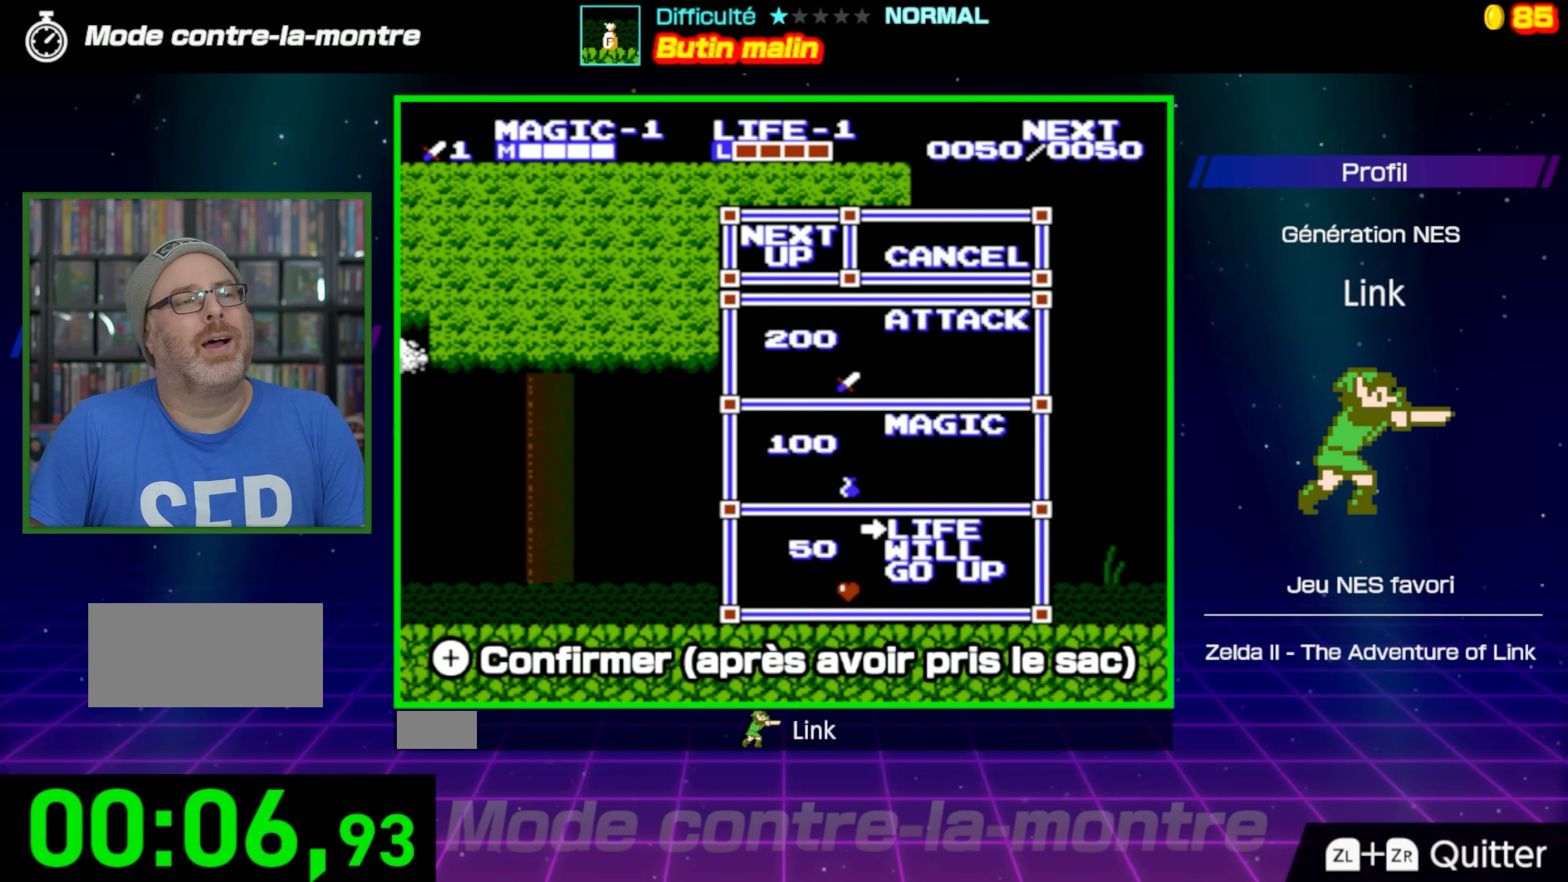
{"buttons": [], "events": []}
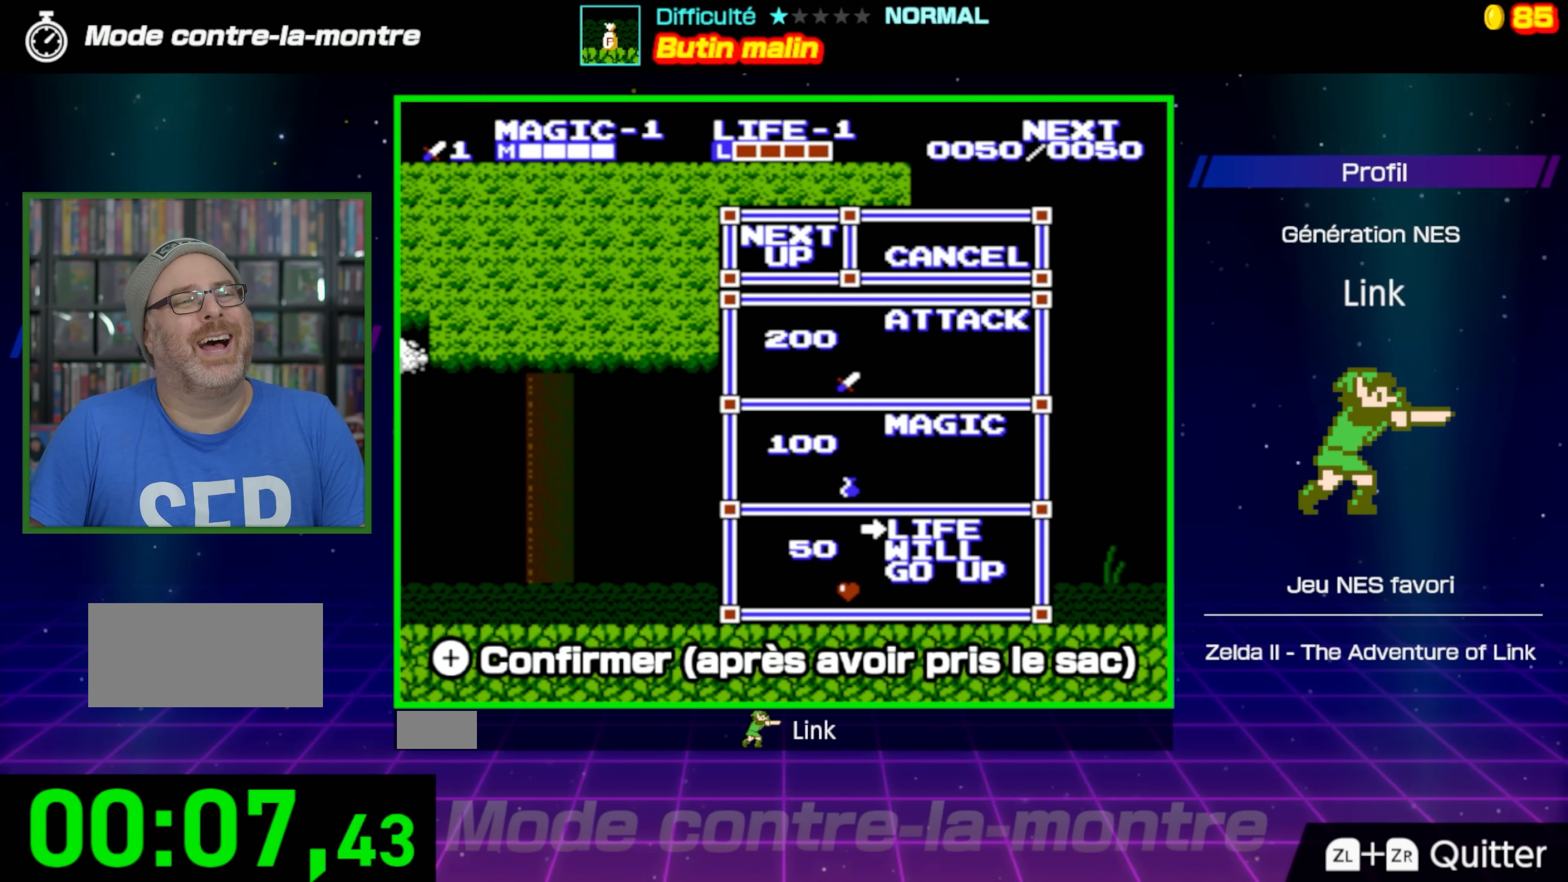
{"buttons": [], "events": []}